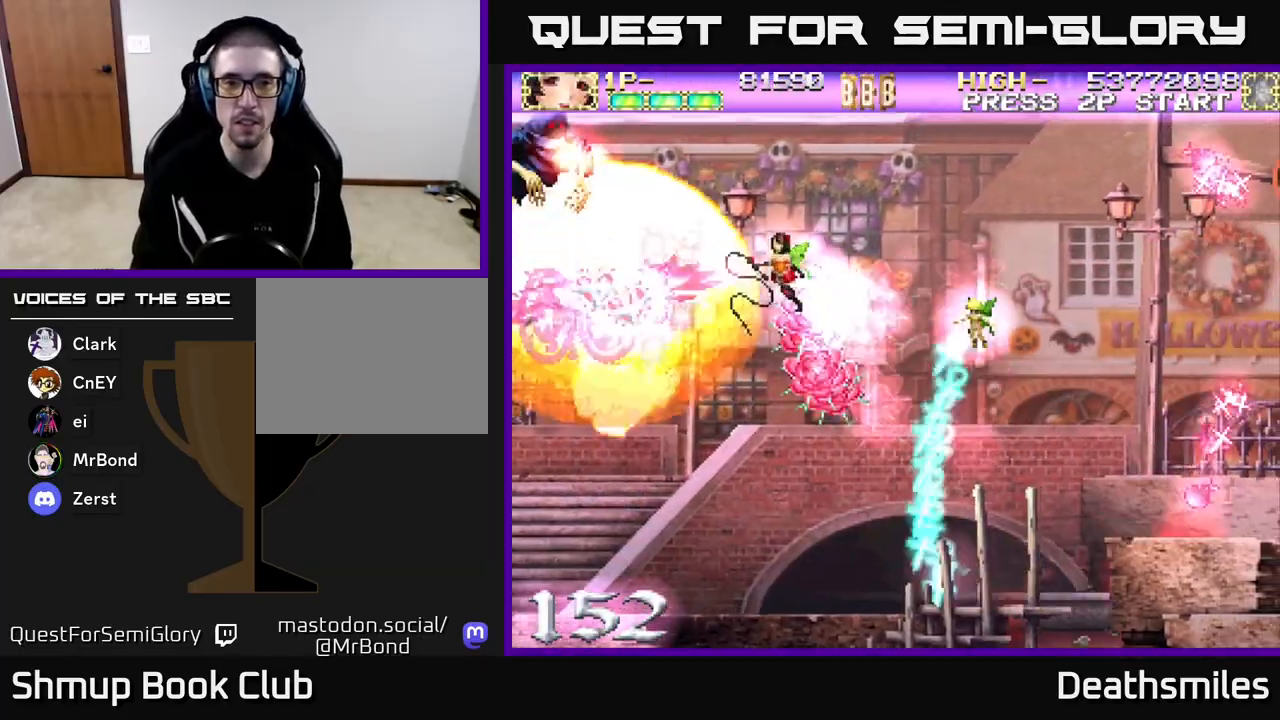
Gameplay with a controller (Xbox layout); each line is a JSON object with the inputs held at the frame after it. "events" lists button and stick changes between this image and that frame as [ms after this image, input, new state], when the widget could be followed in between. Not read: left_stick right_stick.
{"buttons": ["L2", "DPAD_DOWN"], "events": [[133, "DPAD_LEFT", "down"], [317, "DPAD_UP", "up"], [333, "DPAD_LEFT", "up"], [367, "DPAD_DOWN", "down"]]}
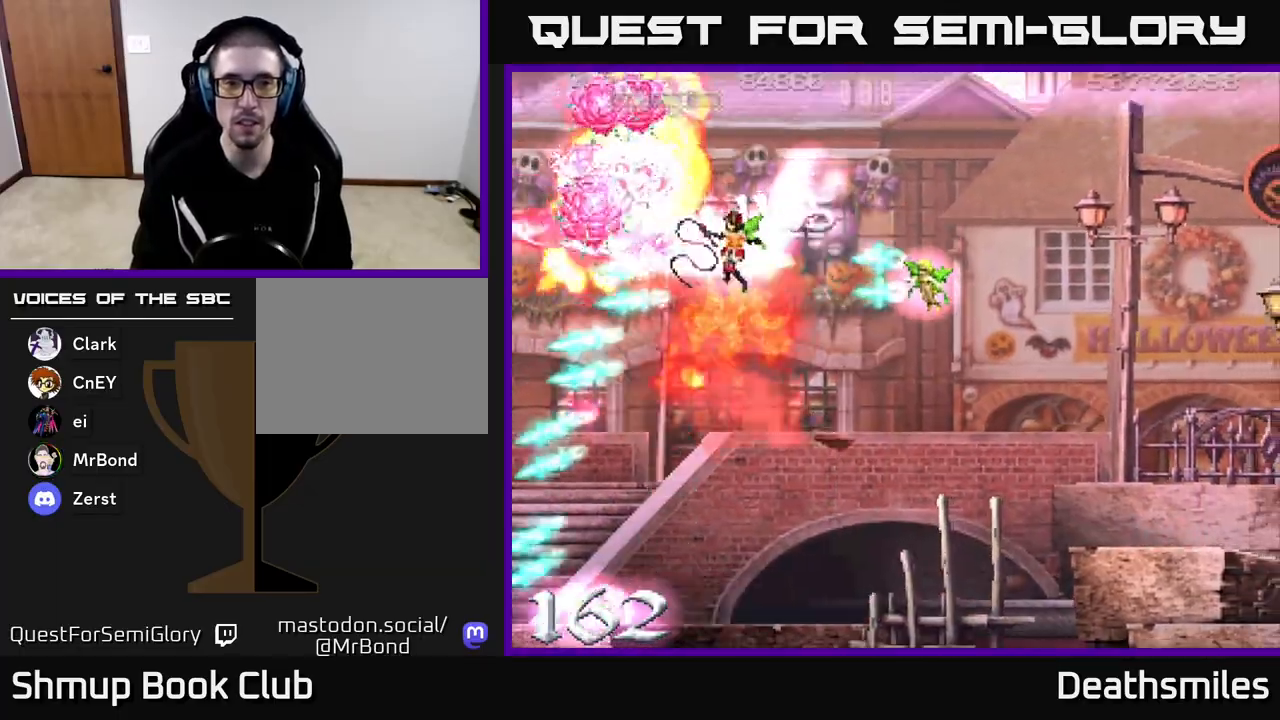
{"buttons": ["R2", "DPAD_RIGHT"], "events": [[183, "DPAD_LEFT", "down"], [250, "DPAD_LEFT", "up"], [333, "DPAD_DOWN", "up"], [333, "DPAD_RIGHT", "down"], [350, "L2", "up"], [350, "R2", "down"]]}
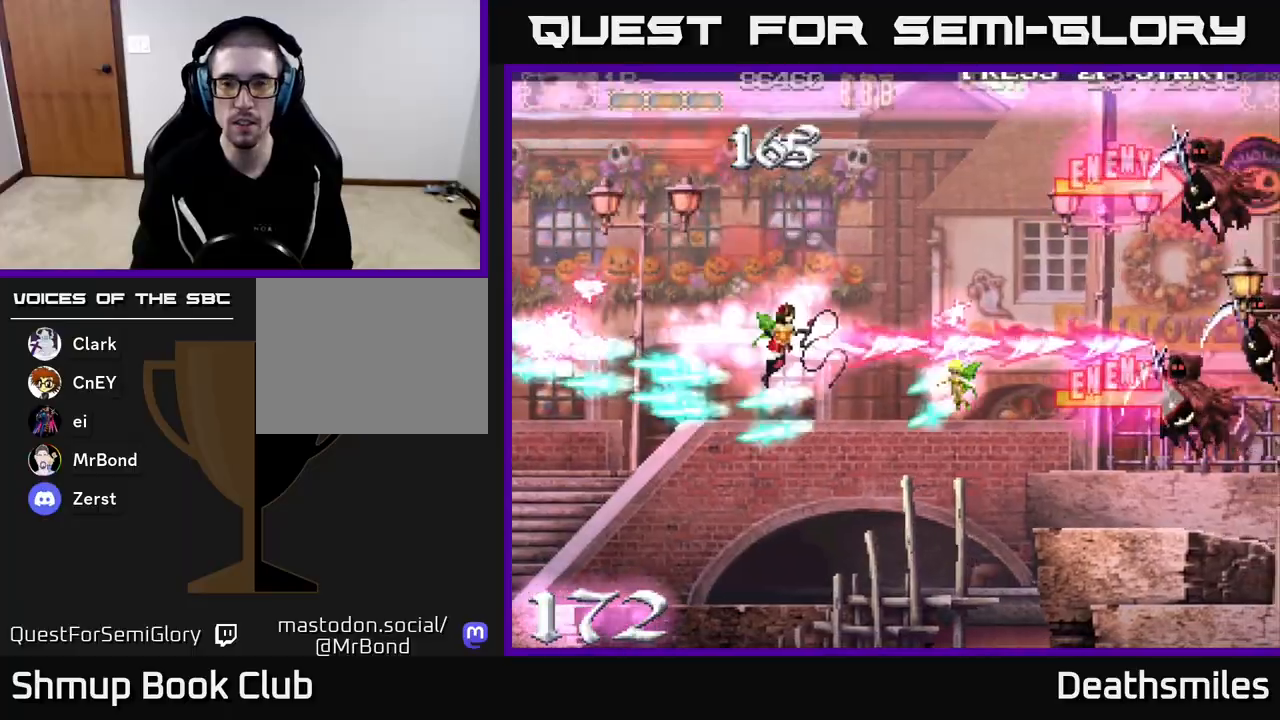
{"buttons": ["R2", "DPAD_UP"], "events": [[67, "DPAD_DOWN", "down"], [267, "DPAD_DOWN", "up"], [267, "DPAD_RIGHT", "up"], [300, "DPAD_UP", "down"]]}
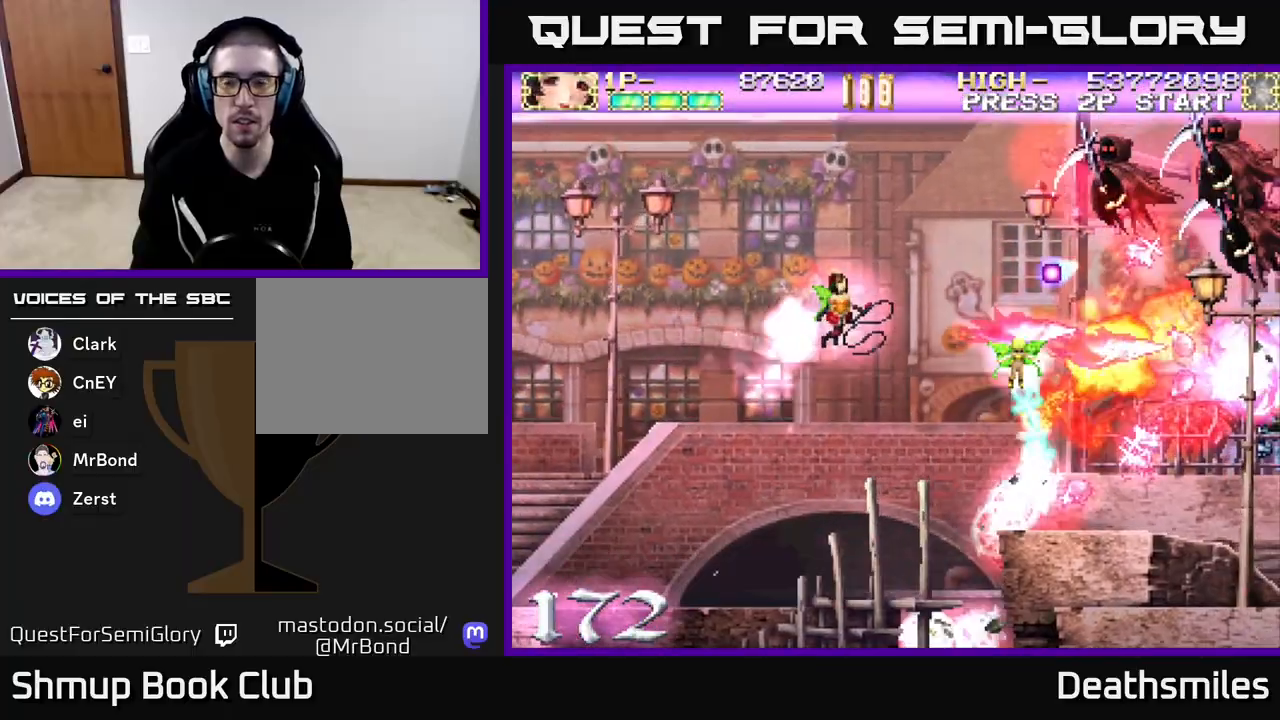
{"buttons": ["R2", "DPAD_RIGHT"], "events": [[467, "DPAD_UP", "up"], [500, "DPAD_RIGHT", "down"]]}
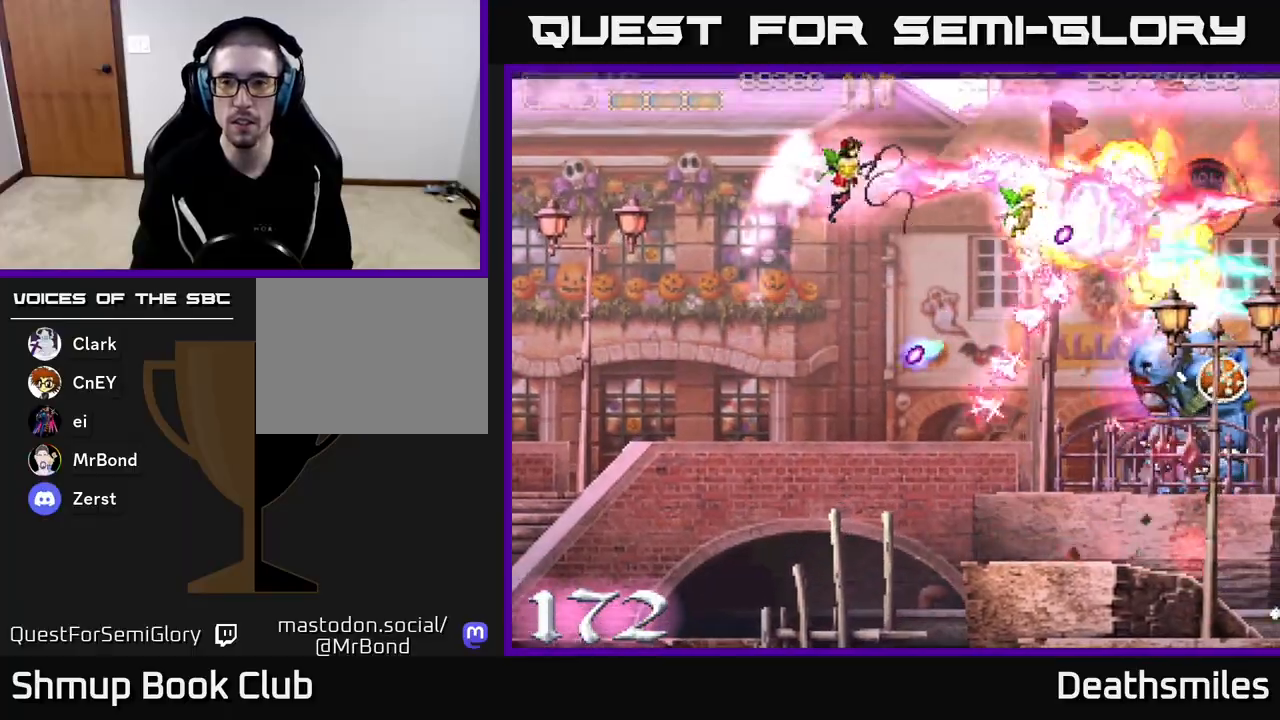
{"buttons": ["B", "DPAD_DOWN"], "events": [[17, "DPAD_DOWN", "down"], [83, "B", "down"], [150, "R2", "up"], [200, "DPAD_RIGHT", "up"]]}
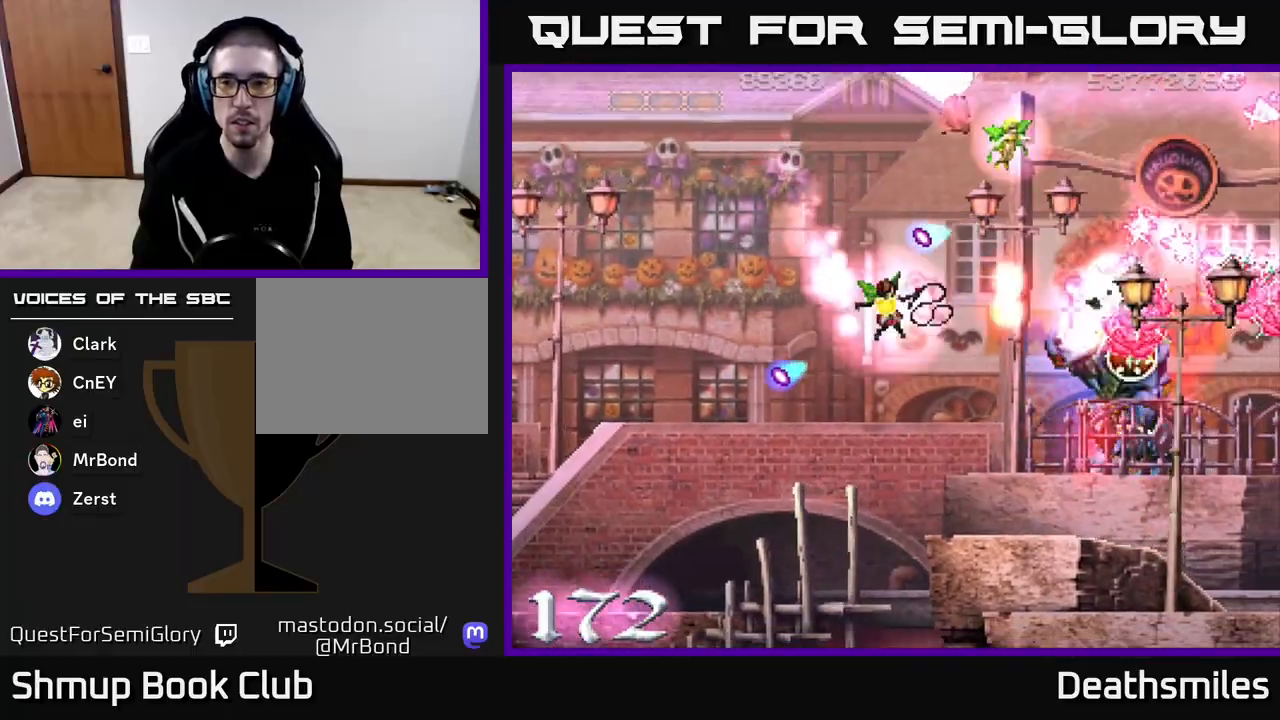
{"buttons": ["B", "DPAD_LEFT"], "events": [[350, "DPAD_LEFT", "down"], [367, "DPAD_DOWN", "up"]]}
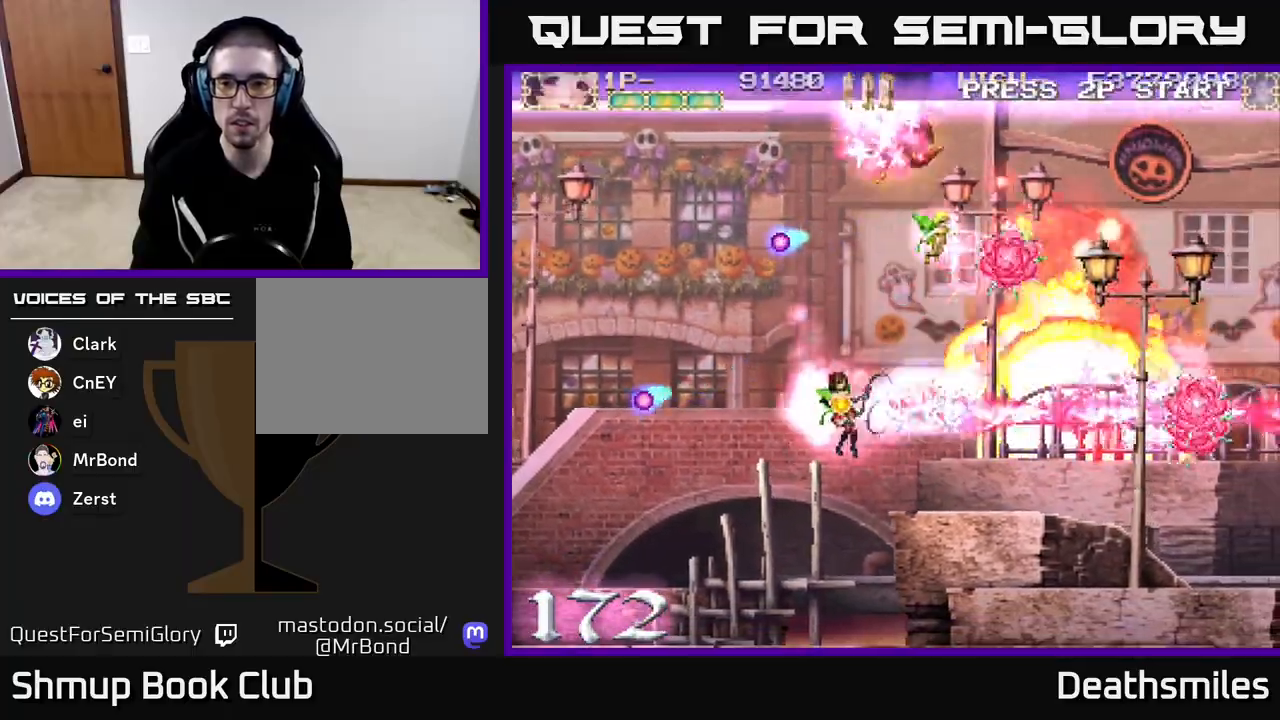
{"buttons": ["R2", "DPAD_DOWN"], "events": [[217, "DPAD_LEFT", "up"], [250, "DPAD_RIGHT", "down"], [283, "DPAD_UP", "down"], [283, "R2", "down"], [300, "B", "up"], [400, "DPAD_UP", "up"], [450, "DPAD_DOWN", "down"], [500, "DPAD_RIGHT", "up"]]}
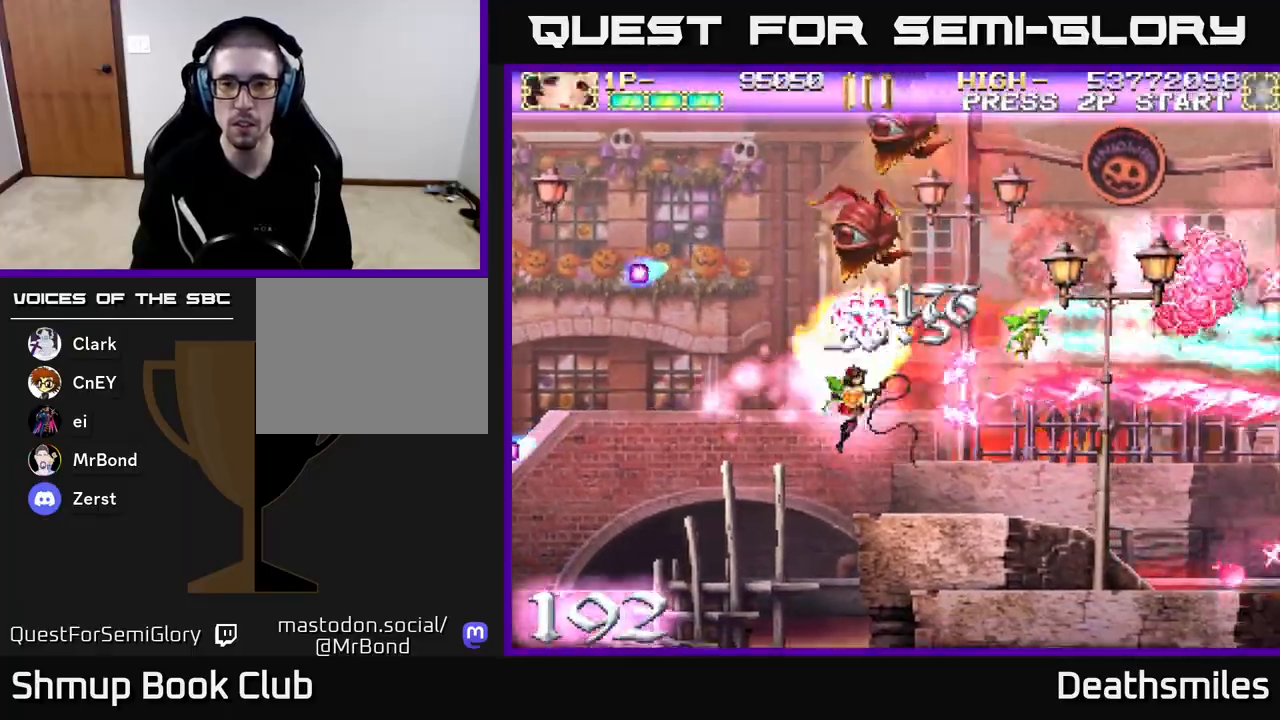
{"buttons": ["R2", "DPAD_UP", "DPAD_LEFT"], "events": [[33, "L2", "down"], [67, "DPAD_LEFT", "down"], [100, "DPAD_DOWN", "up"], [283, "L2", "up"], [317, "DPAD_UP", "down"], [333, "R2", "up"], [367, "R2", "down"]]}
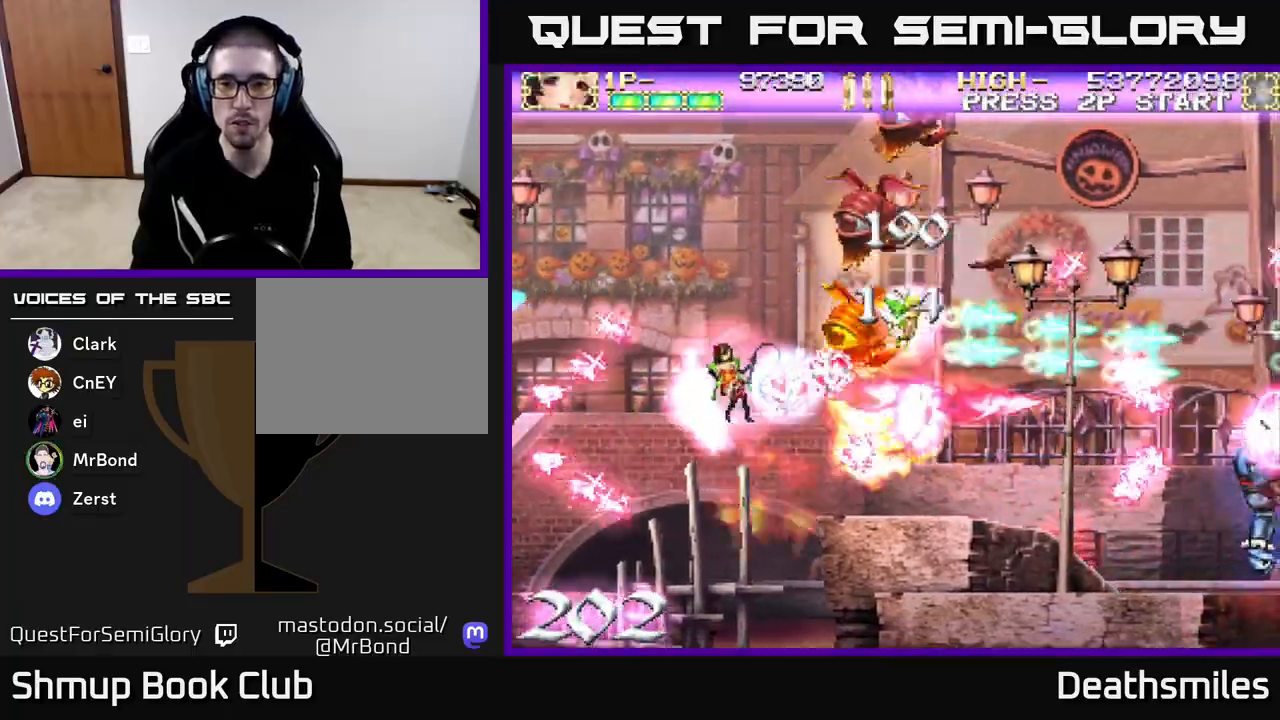
{"buttons": ["R2", "DPAD_UP"], "events": [[100, "DPAD_LEFT", "up"]]}
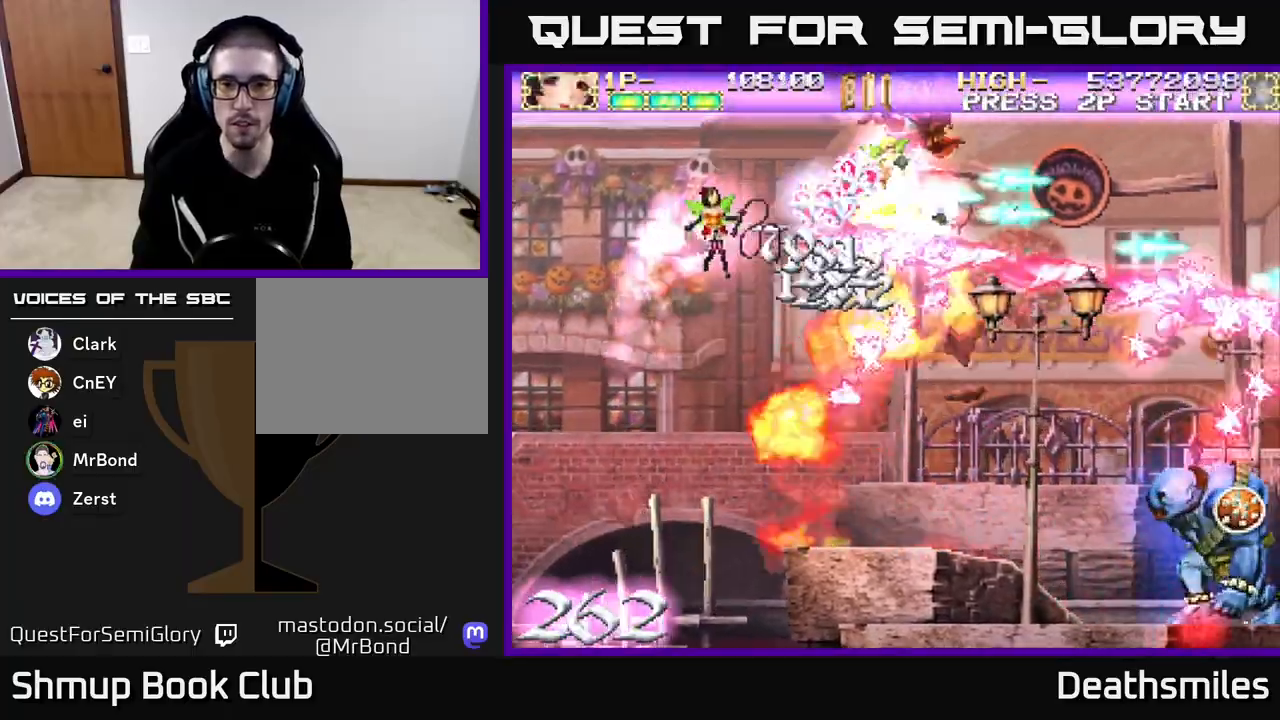
{"buttons": ["R2"], "events": [[500, "DPAD_UP", "up"]]}
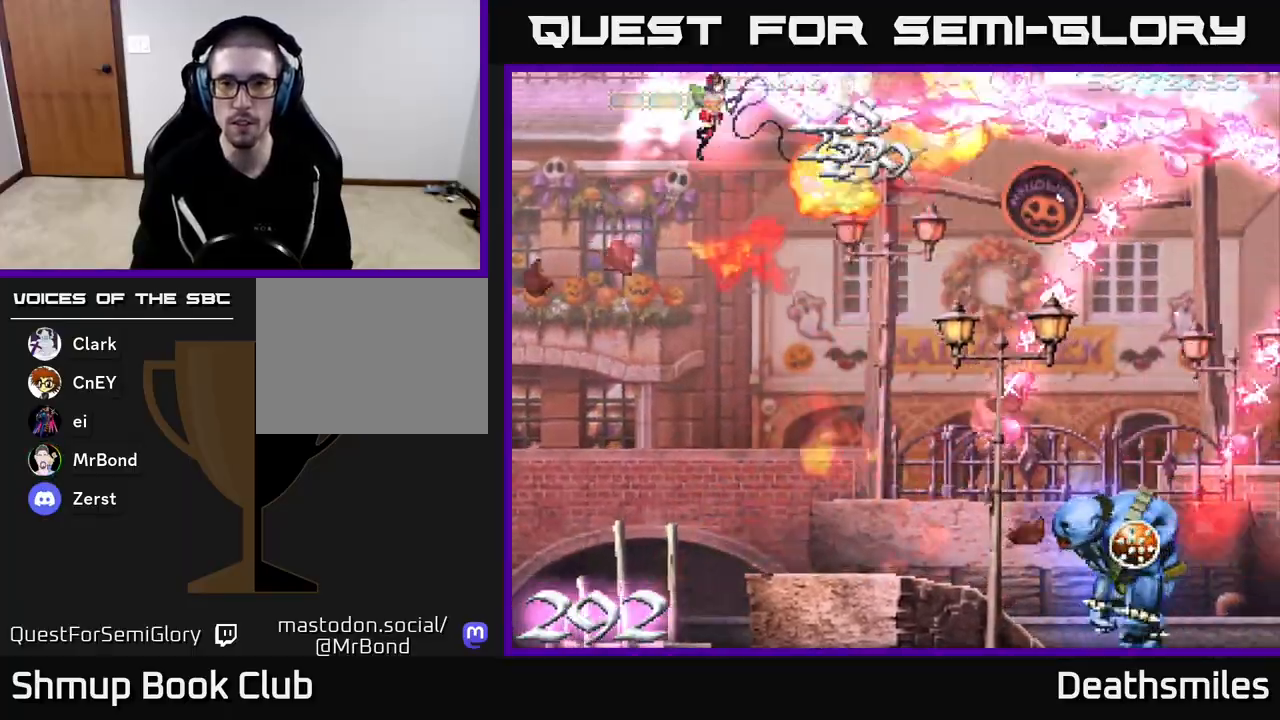
{"buttons": ["R2", "DPAD_DOWN"], "events": [[183, "DPAD_DOWN", "down"], [200, "DPAD_RIGHT", "down"], [467, "DPAD_RIGHT", "up"]]}
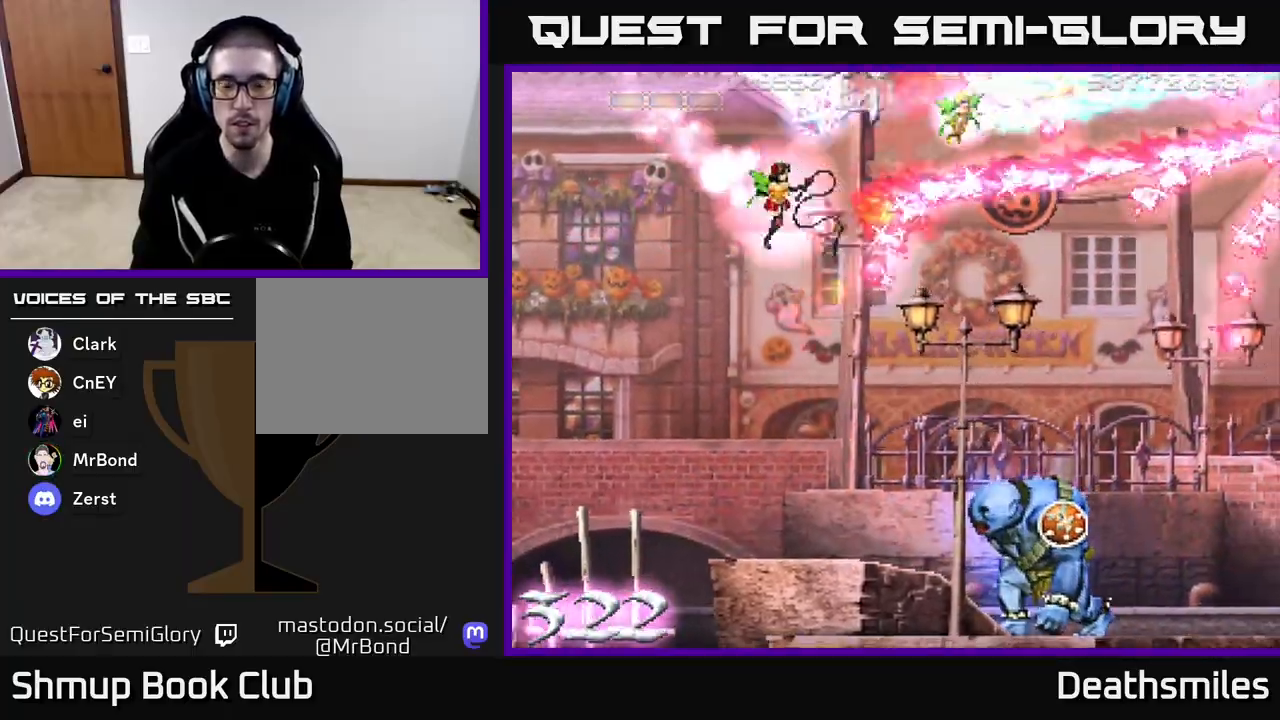
{"buttons": ["B", "R2", "DPAD_DOWN", "DPAD_LEFT"], "events": [[450, "DPAD_LEFT", "down"], [500, "B", "down"]]}
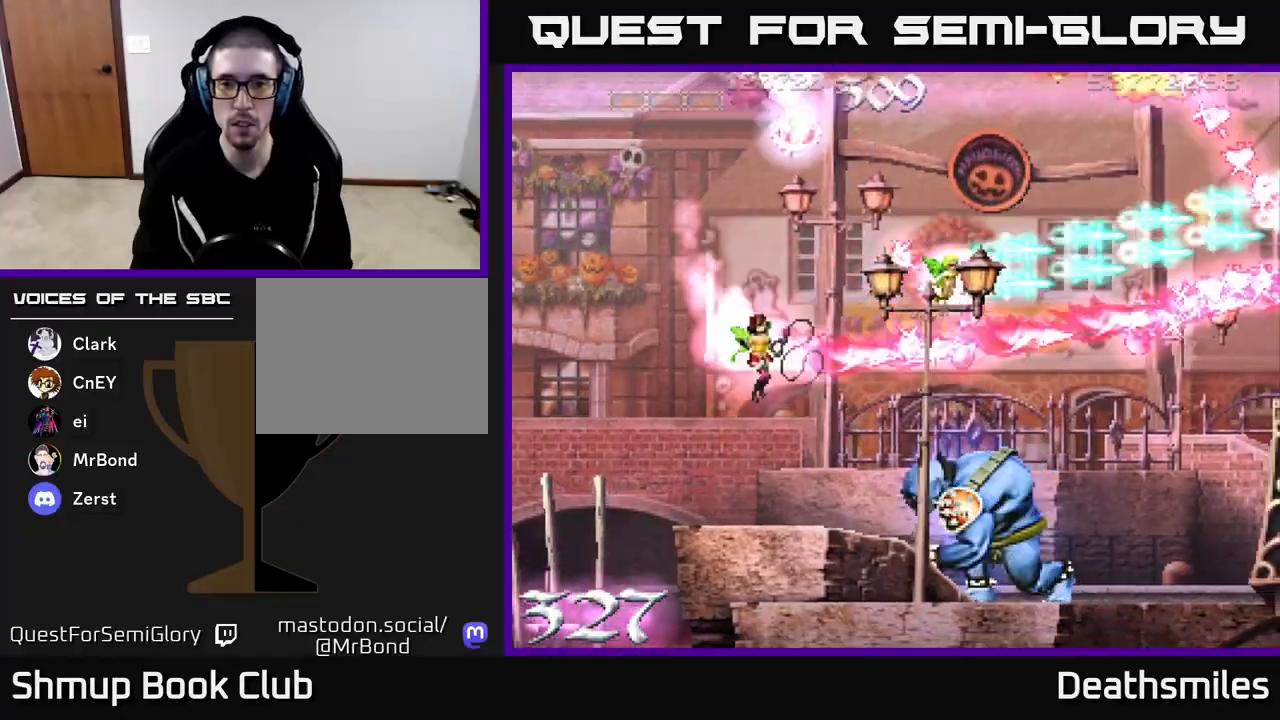
{"buttons": ["B", "DPAD_LEFT"], "events": [[50, "R2", "up"], [383, "DPAD_LEFT", "up"], [417, "DPAD_LEFT", "down"], [500, "DPAD_DOWN", "up"]]}
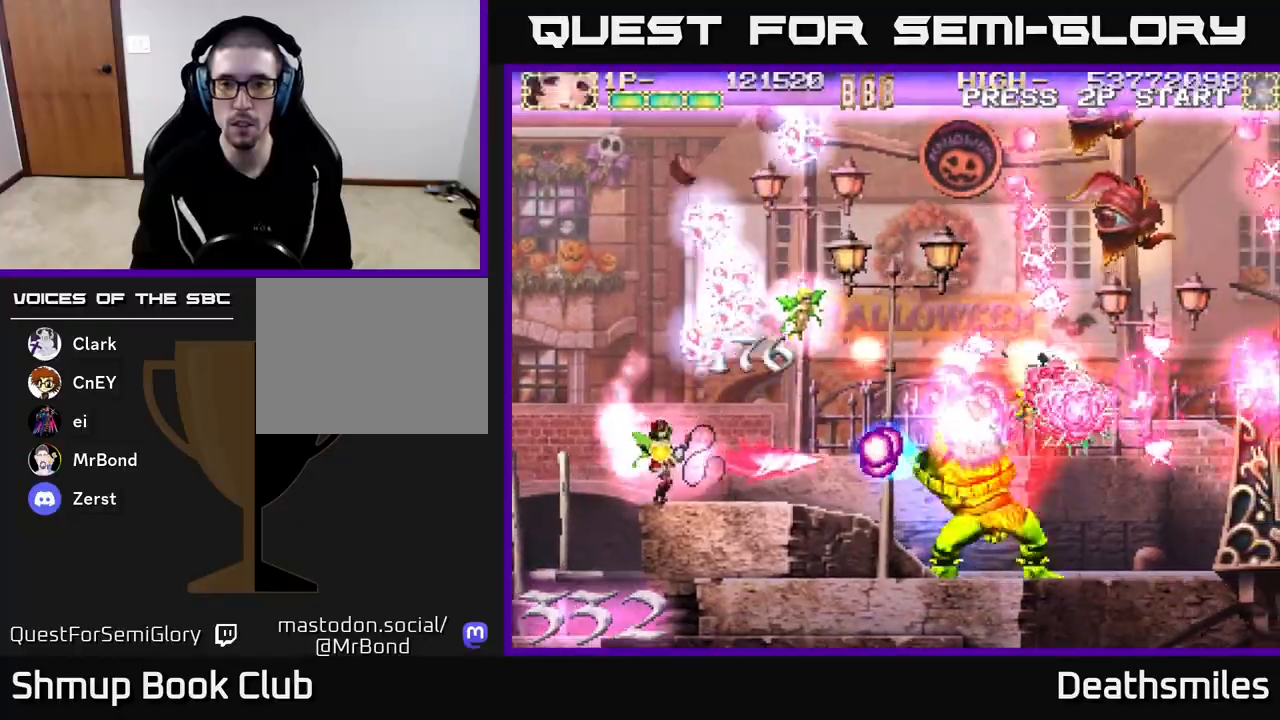
{"buttons": ["B"], "events": [[267, "DPAD_LEFT", "up"]]}
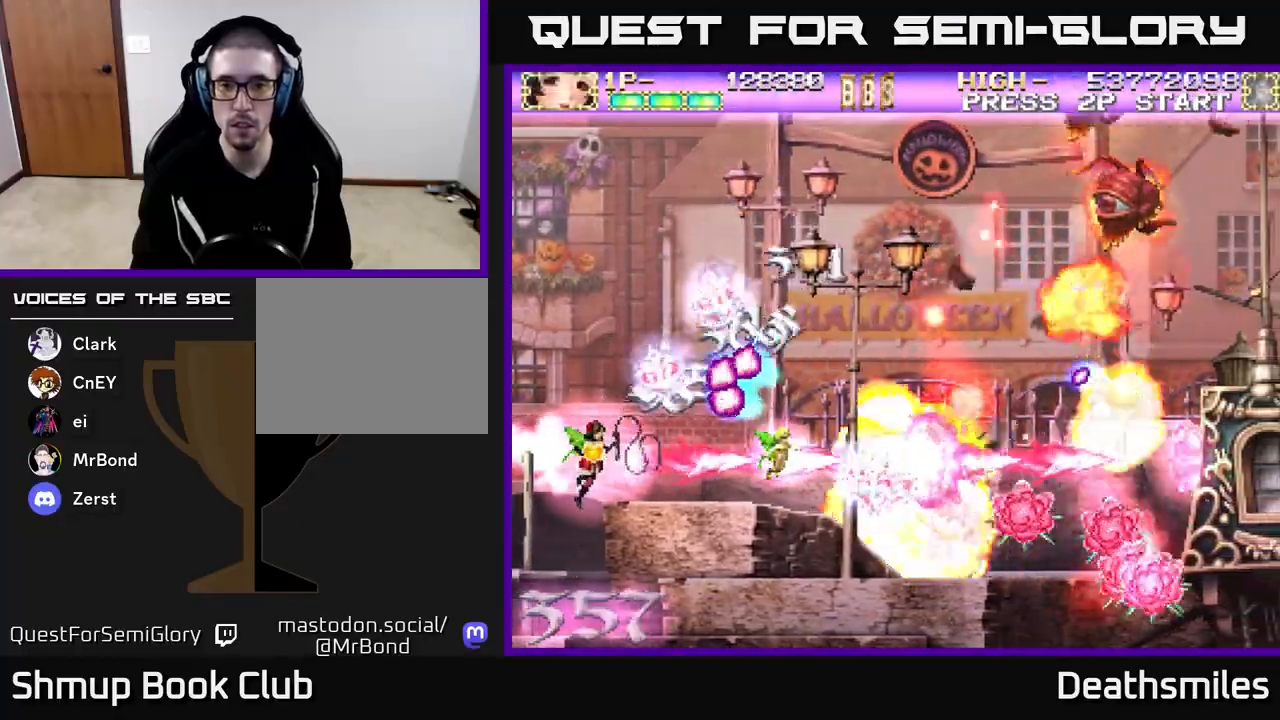
{"buttons": ["R2", "DPAD_UP", "DPAD_RIGHT"], "events": [[200, "DPAD_RIGHT", "down"], [217, "R2", "down"], [250, "B", "up"], [450, "DPAD_UP", "down"]]}
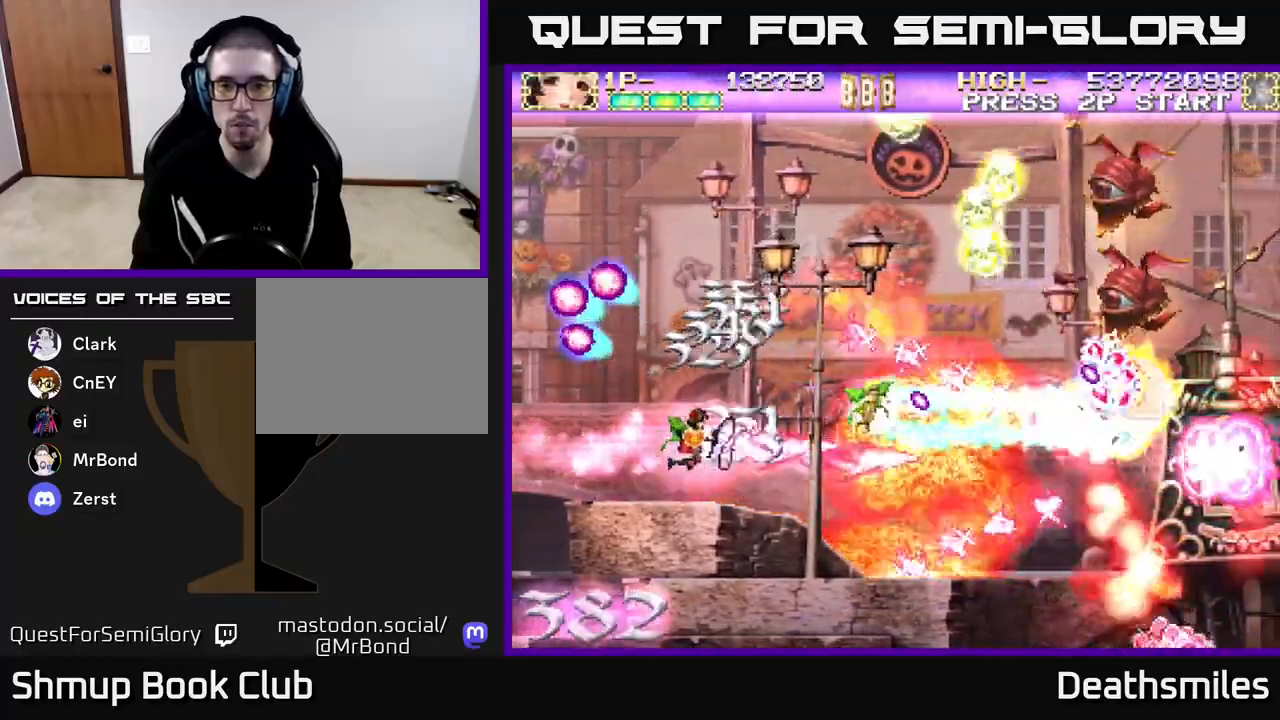
{"buttons": ["R2", "DPAD_UP", "DPAD_RIGHT"], "events": []}
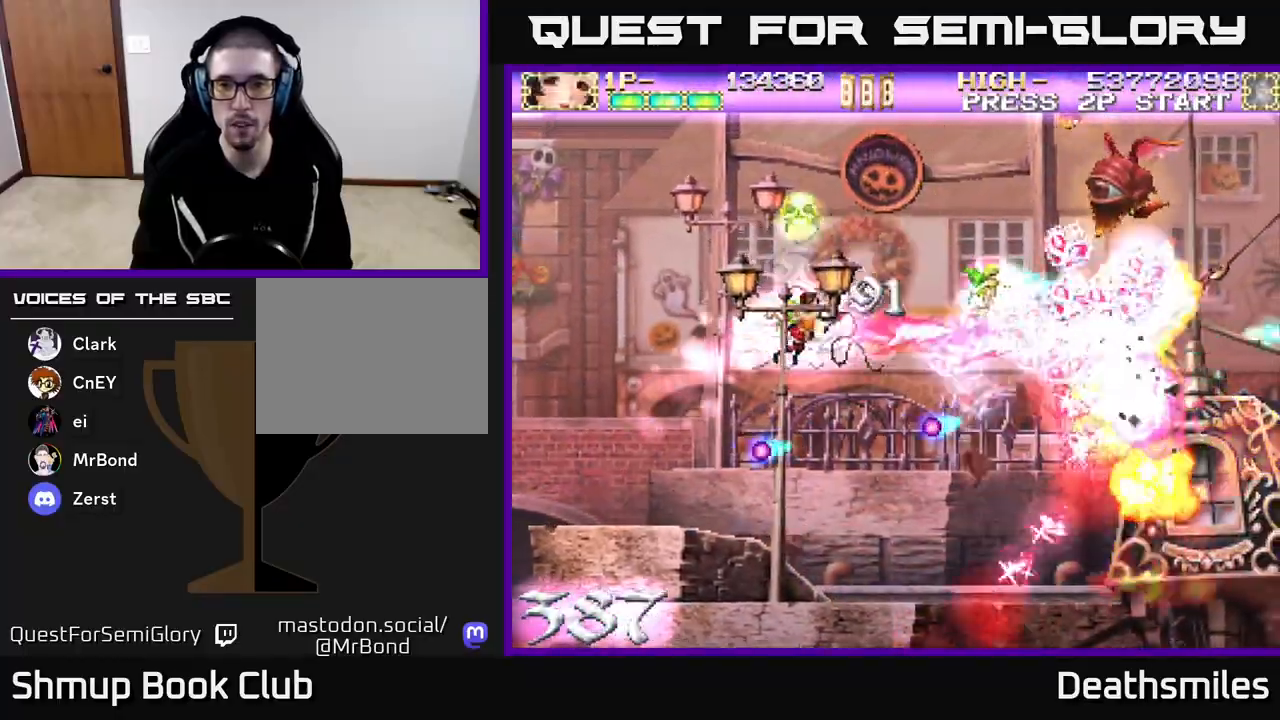
{"buttons": ["R2", "DPAD_UP"], "events": [[500, "DPAD_RIGHT", "up"]]}
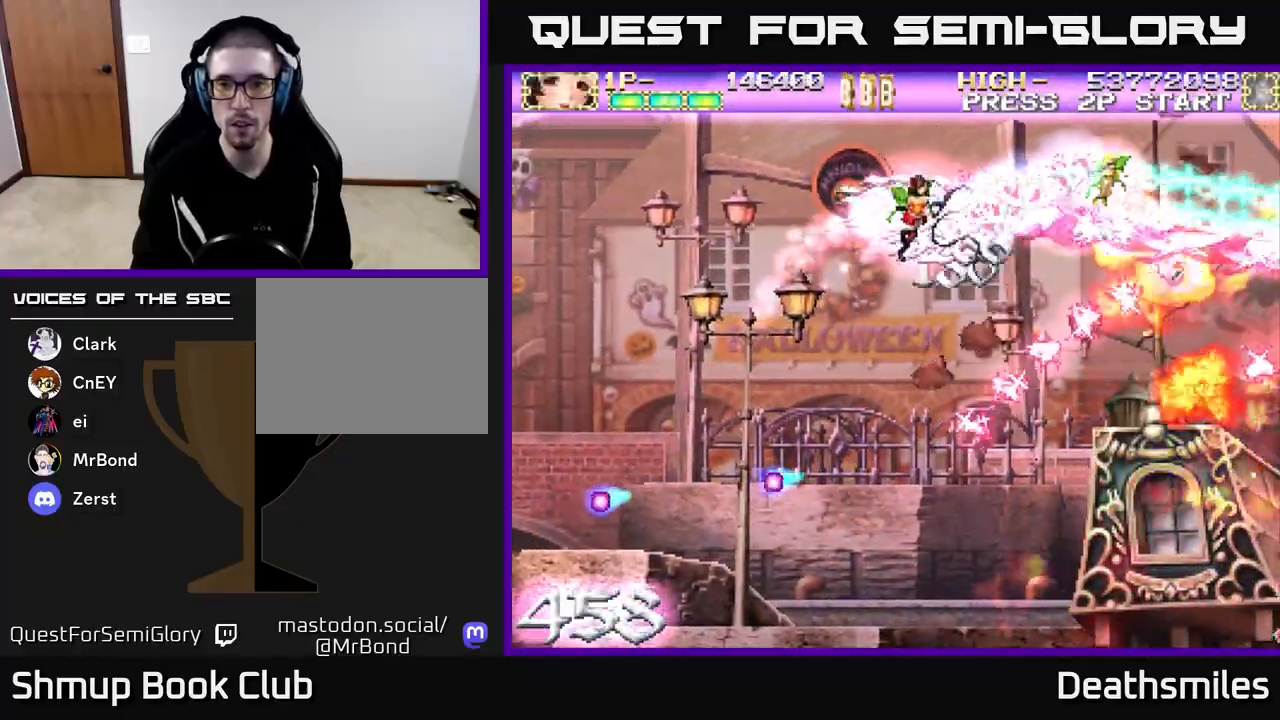
{"buttons": ["R2", "DPAD_DOWN"], "events": [[267, "DPAD_LEFT", "down"], [383, "DPAD_UP", "up"], [400, "DPAD_LEFT", "up"], [433, "DPAD_DOWN", "down"]]}
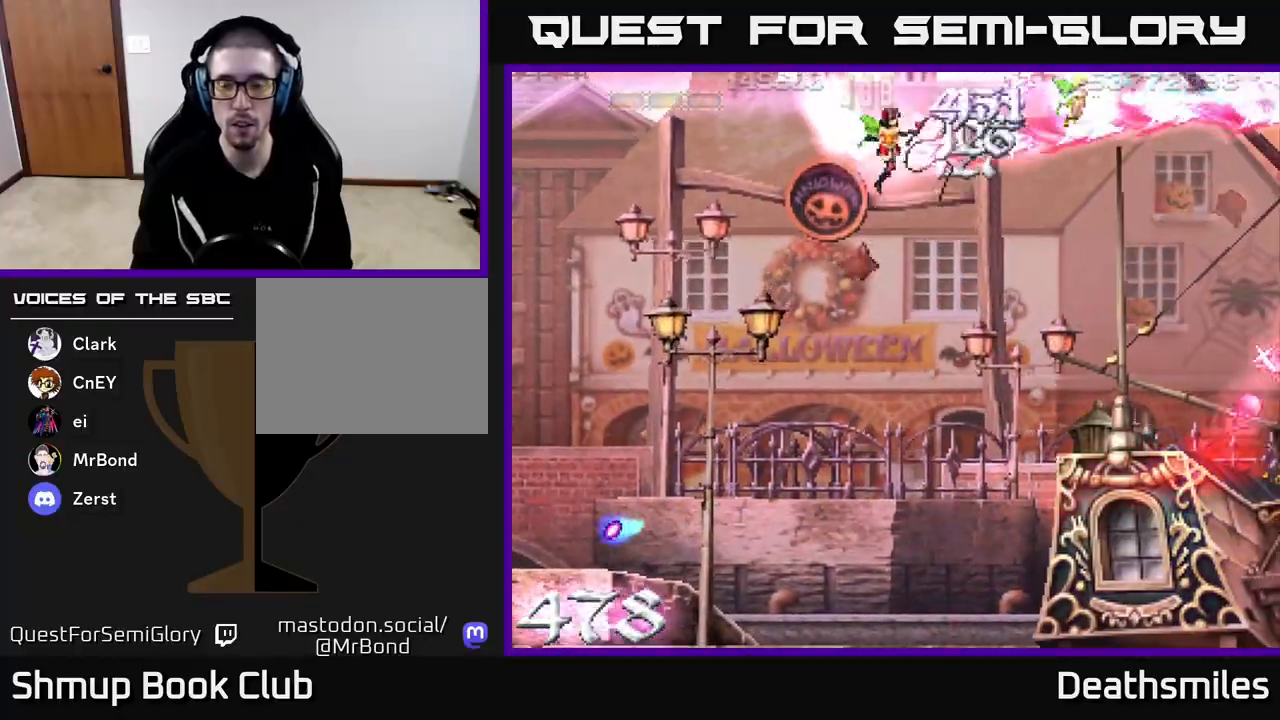
{"buttons": ["R2", "DPAD_DOWN"], "events": []}
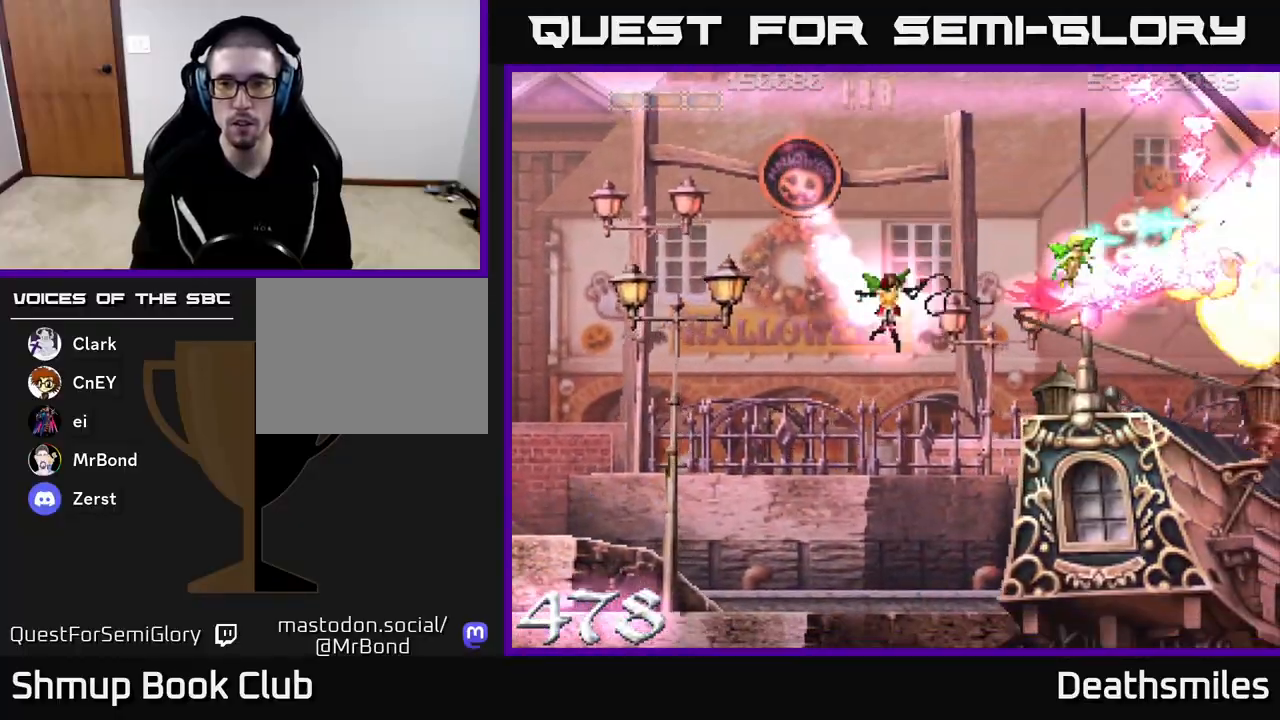
{"buttons": ["R2", "DPAD_DOWN"], "events": []}
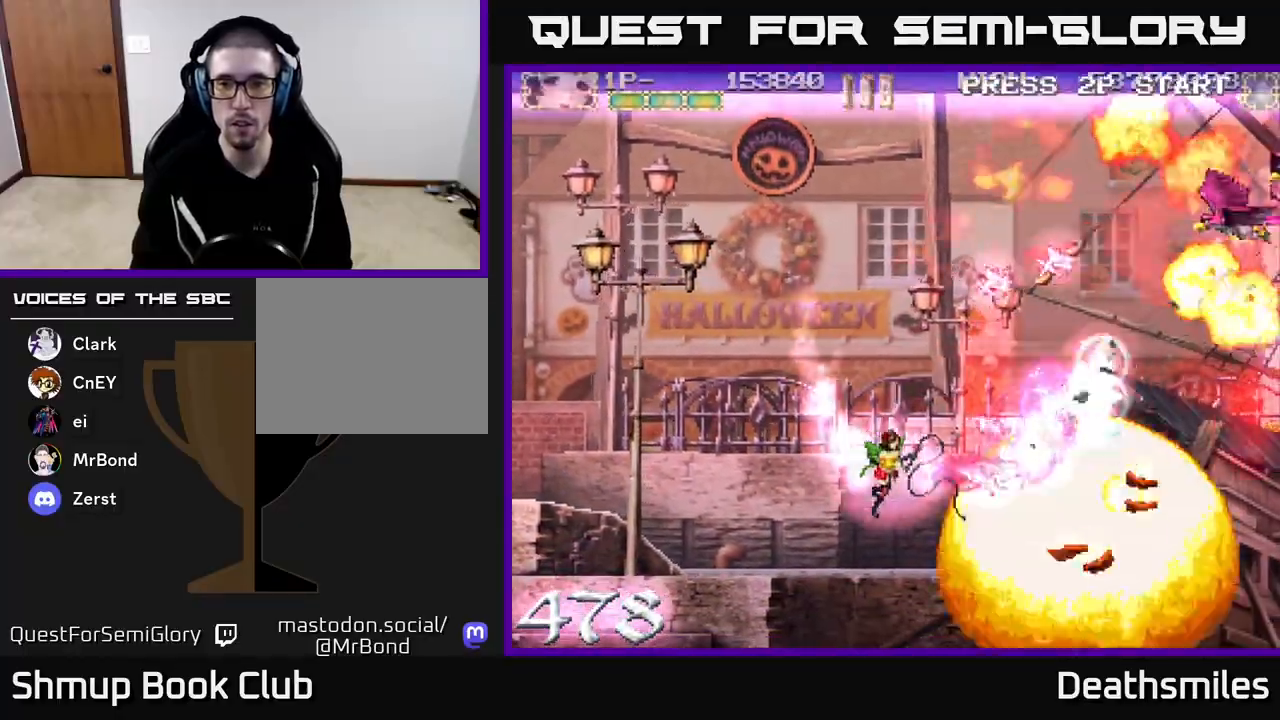
{"buttons": ["R2", "DPAD_UP"], "events": [[33, "DPAD_DOWN", "up"], [50, "DPAD_LEFT", "down"], [217, "DPAD_LEFT", "up"], [283, "DPAD_UP", "down"]]}
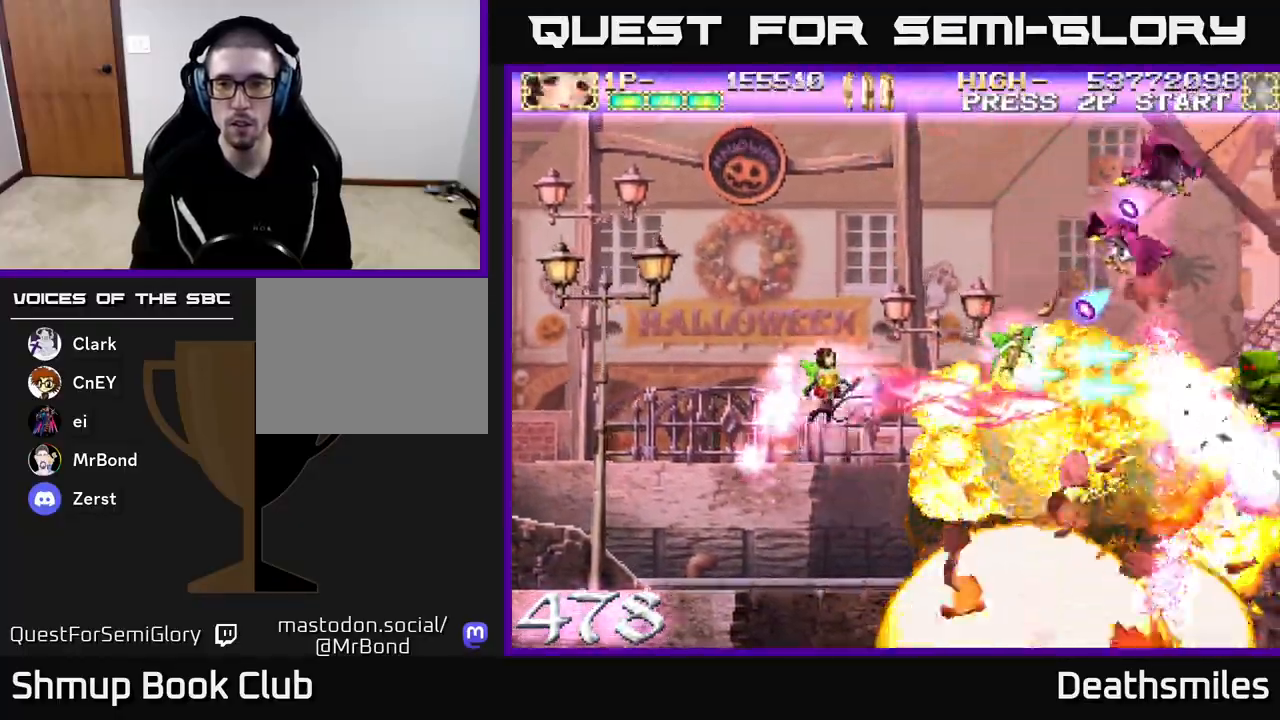
{"buttons": ["R2", "DPAD_UP"], "events": []}
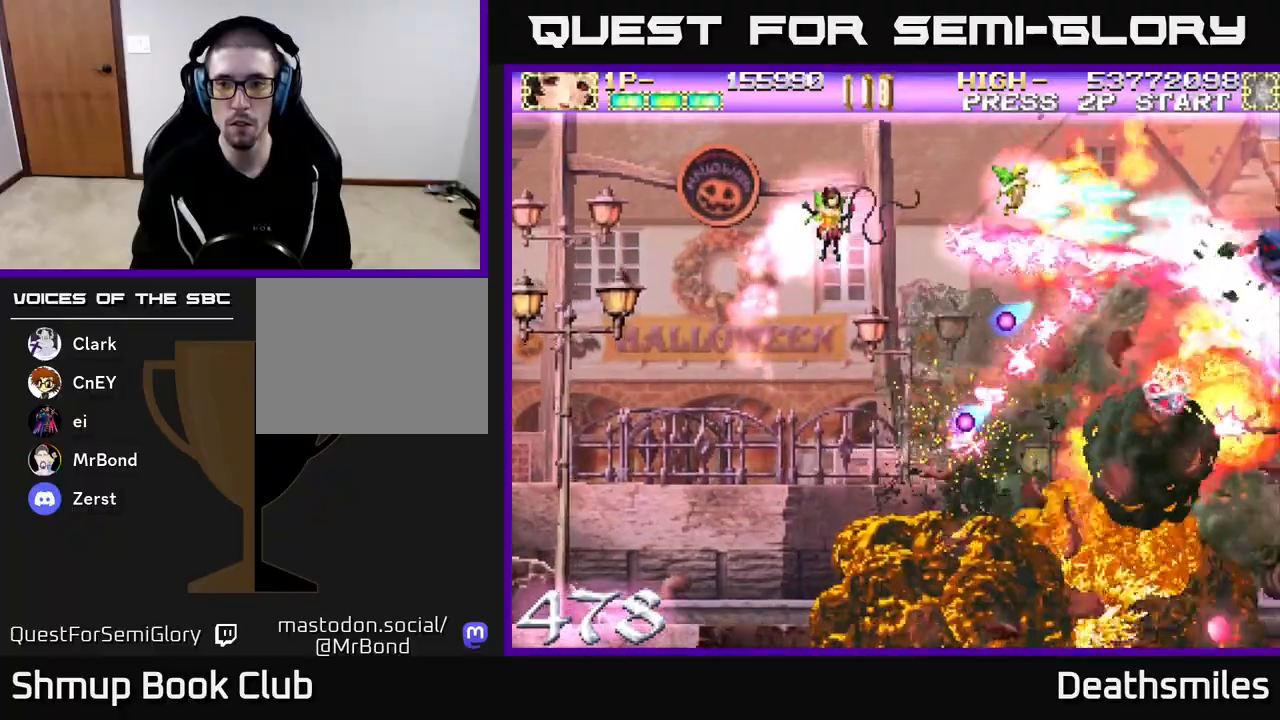
{"buttons": ["R2", "DPAD_DOWN", "DPAD_RIGHT"], "events": [[100, "DPAD_UP", "up"], [117, "DPAD_RIGHT", "down"], [150, "DPAD_DOWN", "down"]]}
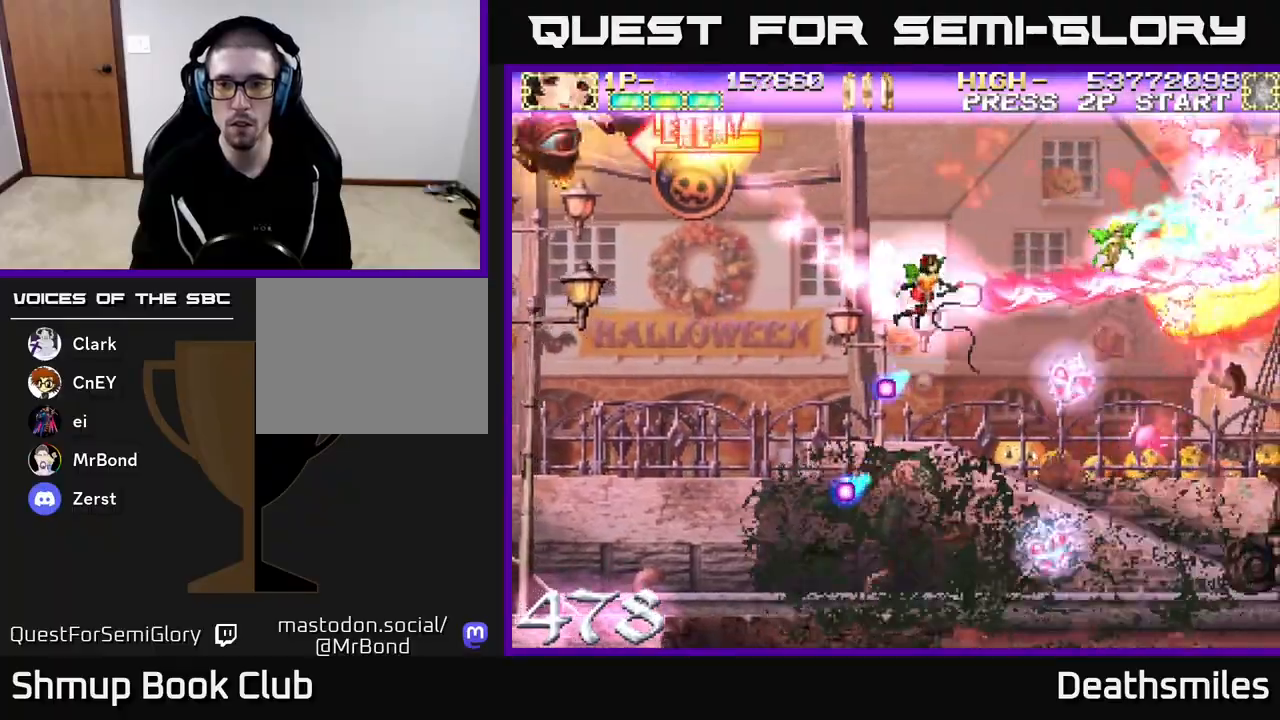
{"buttons": ["R2", "DPAD_DOWN"], "events": [[100, "DPAD_RIGHT", "up"]]}
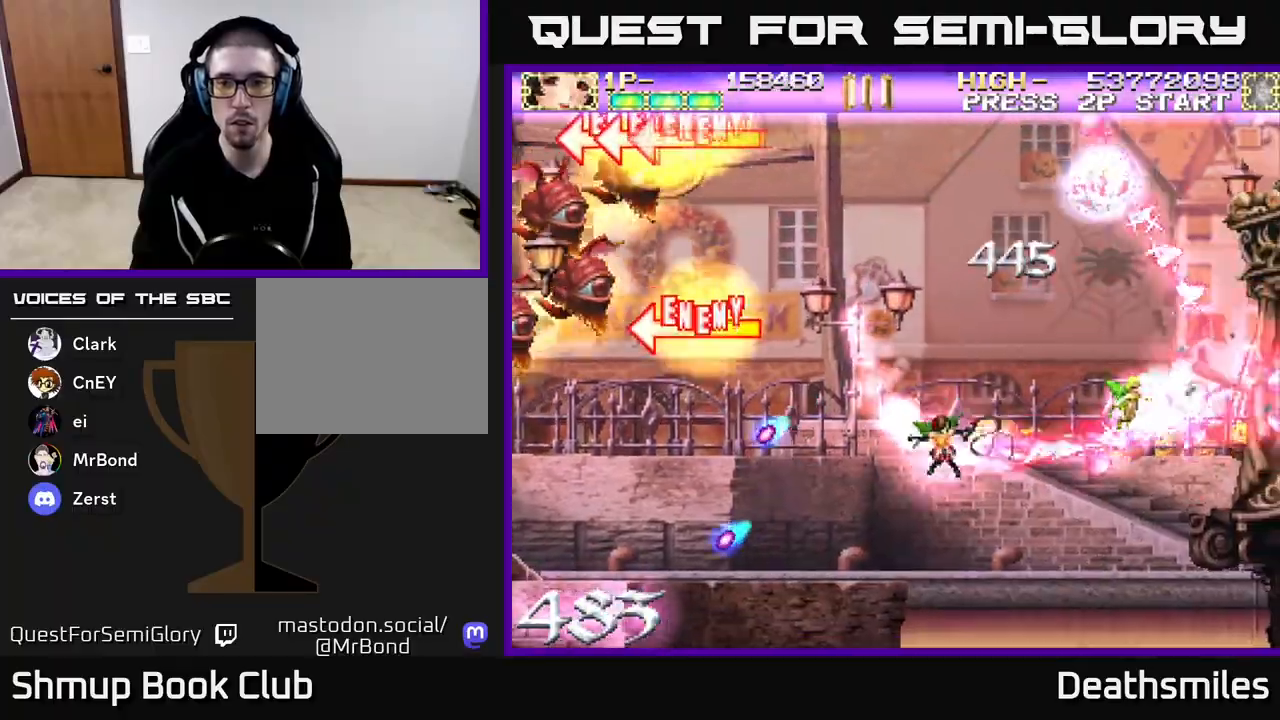
{"buttons": ["L2", "DPAD_LEFT"], "events": [[33, "DPAD_DOWN", "up"], [67, "DPAD_UP", "down"], [83, "L2", "down"], [100, "DPAD_LEFT", "down"], [100, "R2", "up"], [500, "DPAD_UP", "up"]]}
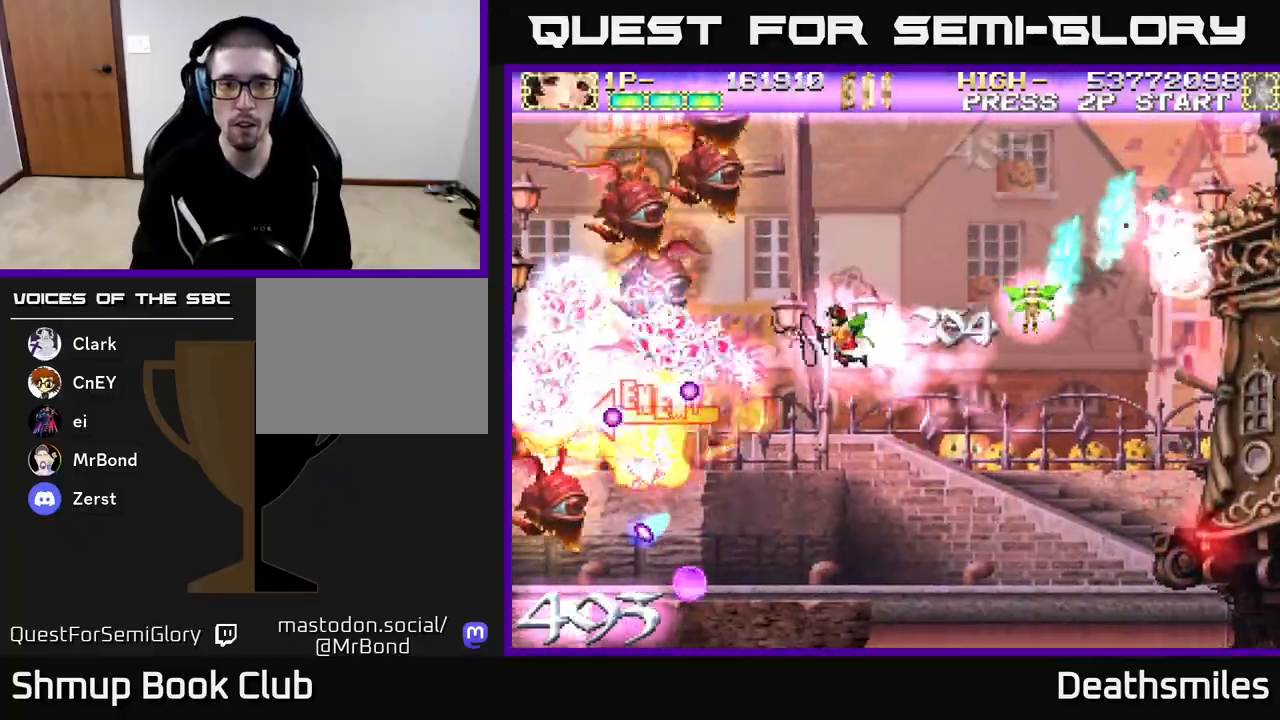
{"buttons": ["L2", "DPAD_DOWN"], "events": [[100, "DPAD_DOWN", "down"], [150, "DPAD_LEFT", "up"], [300, "DPAD_RIGHT", "down"], [467, "DPAD_RIGHT", "up"]]}
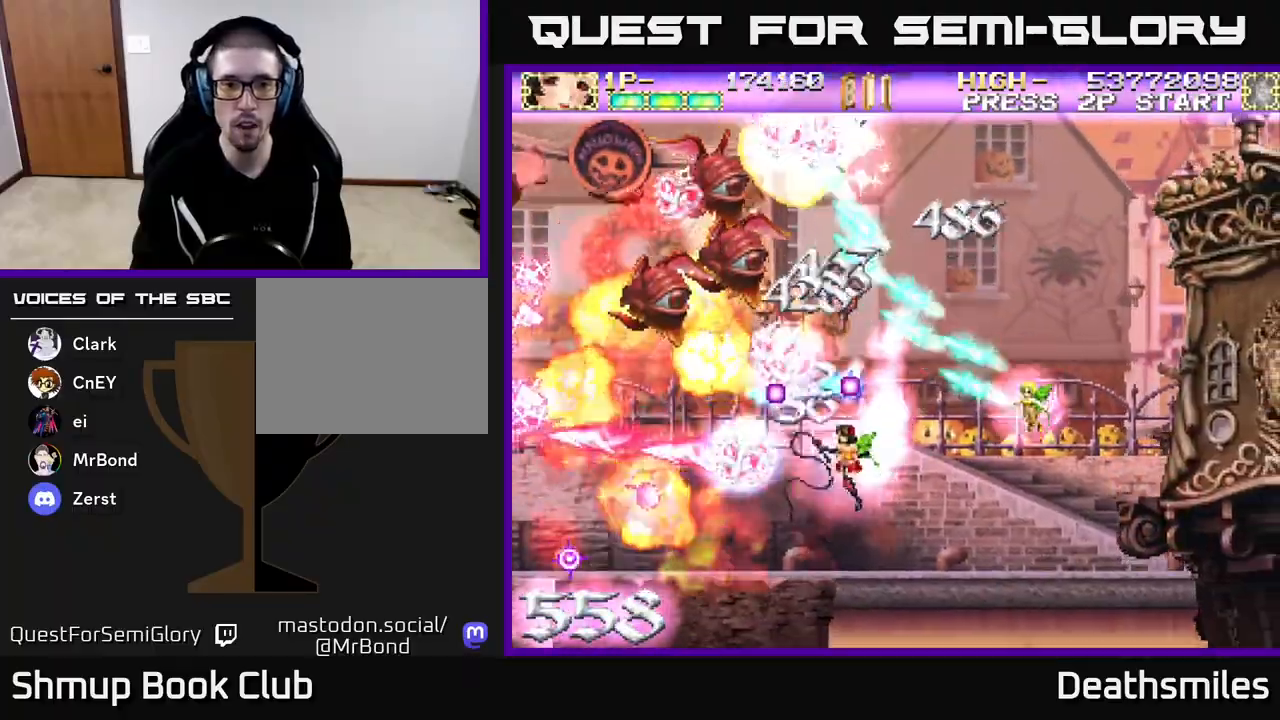
{"buttons": ["L2", "DPAD_UP"], "events": [[83, "DPAD_LEFT", "down"], [117, "DPAD_DOWN", "up"], [167, "DPAD_UP", "down"], [283, "DPAD_LEFT", "up"], [317, "DPAD_RIGHT", "down"], [467, "DPAD_RIGHT", "up"]]}
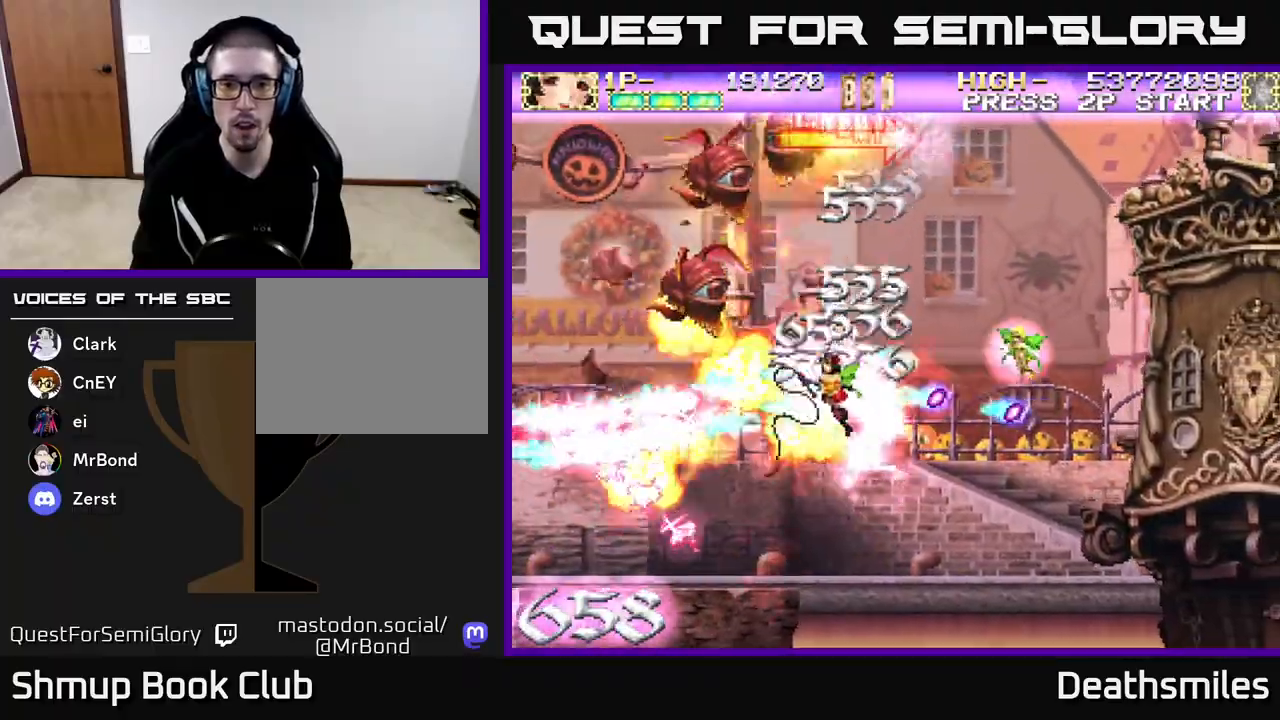
{"buttons": ["L2", "DPAD_UP", "DPAD_RIGHT"], "events": [[367, "DPAD_RIGHT", "down"]]}
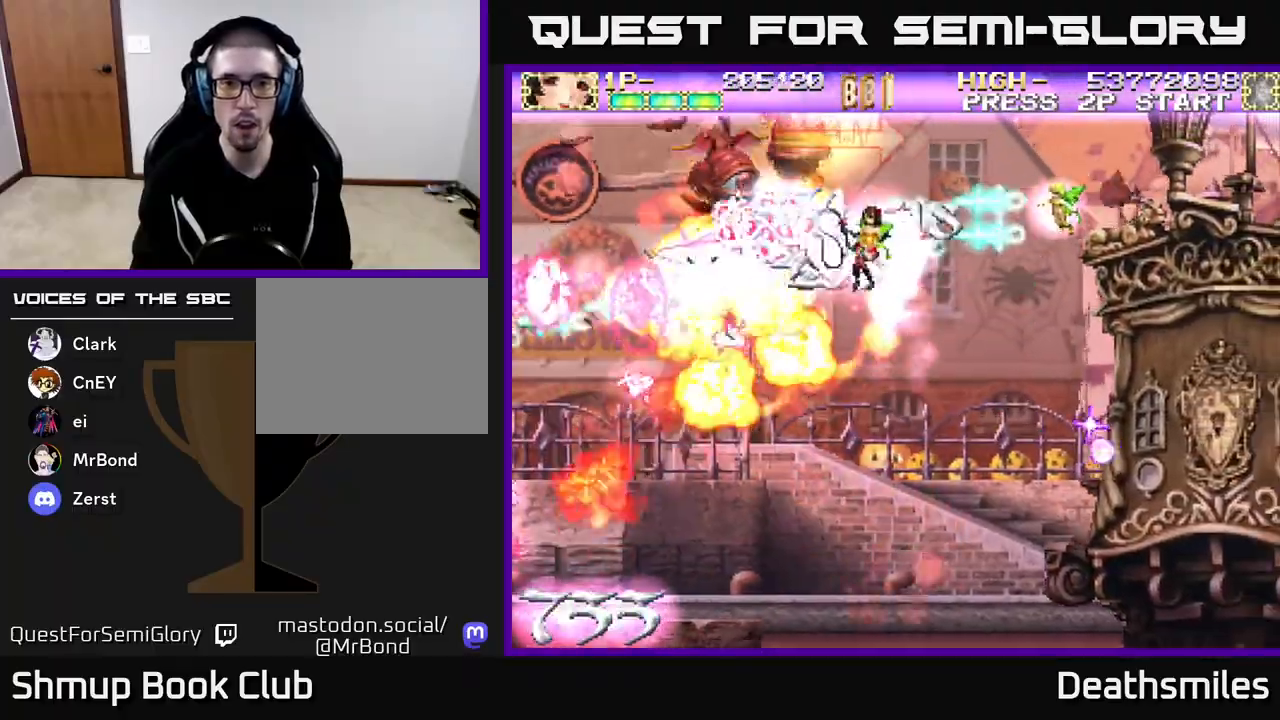
{"buttons": ["L2", "DPAD_UP"], "events": [[200, "DPAD_RIGHT", "up"], [250, "DPAD_RIGHT", "down"], [467, "DPAD_RIGHT", "up"]]}
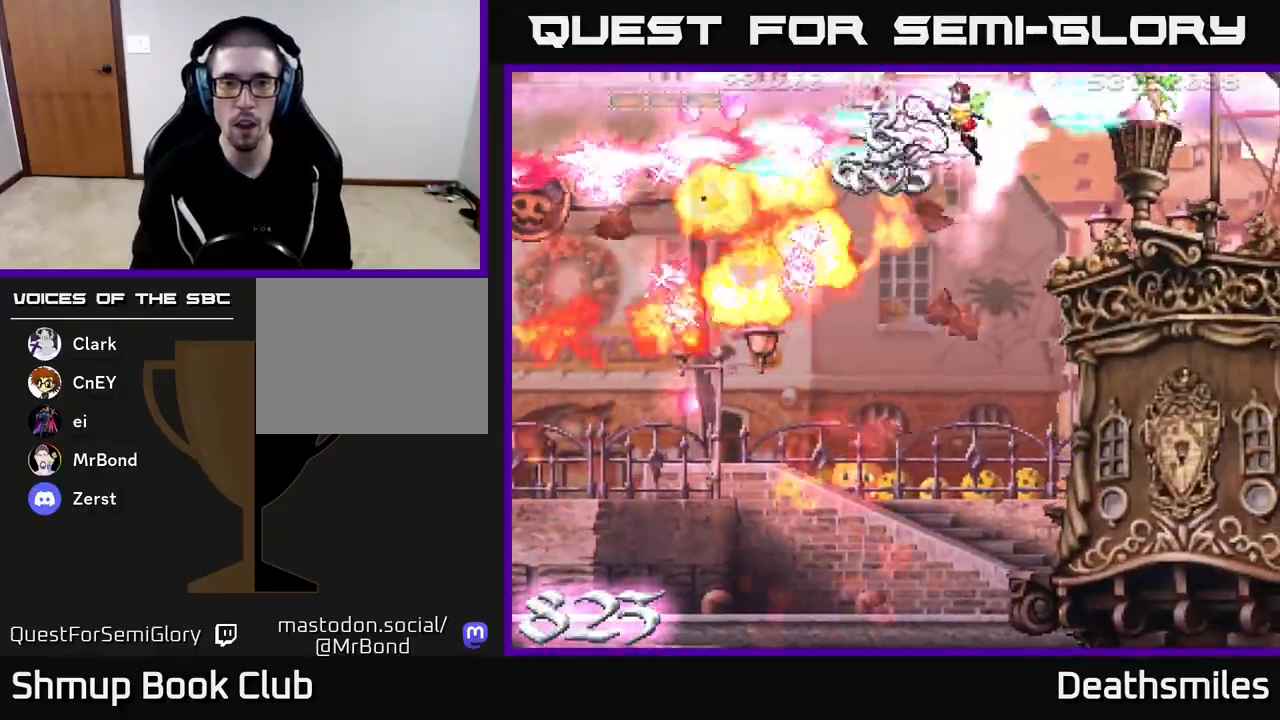
{"buttons": ["R2", "DPAD_DOWN"], "events": [[67, "DPAD_UP", "up"], [117, "DPAD_DOWN", "down"], [150, "DPAD_LEFT", "down"], [267, "R2", "down"], [300, "L2", "up"], [433, "DPAD_LEFT", "up"]]}
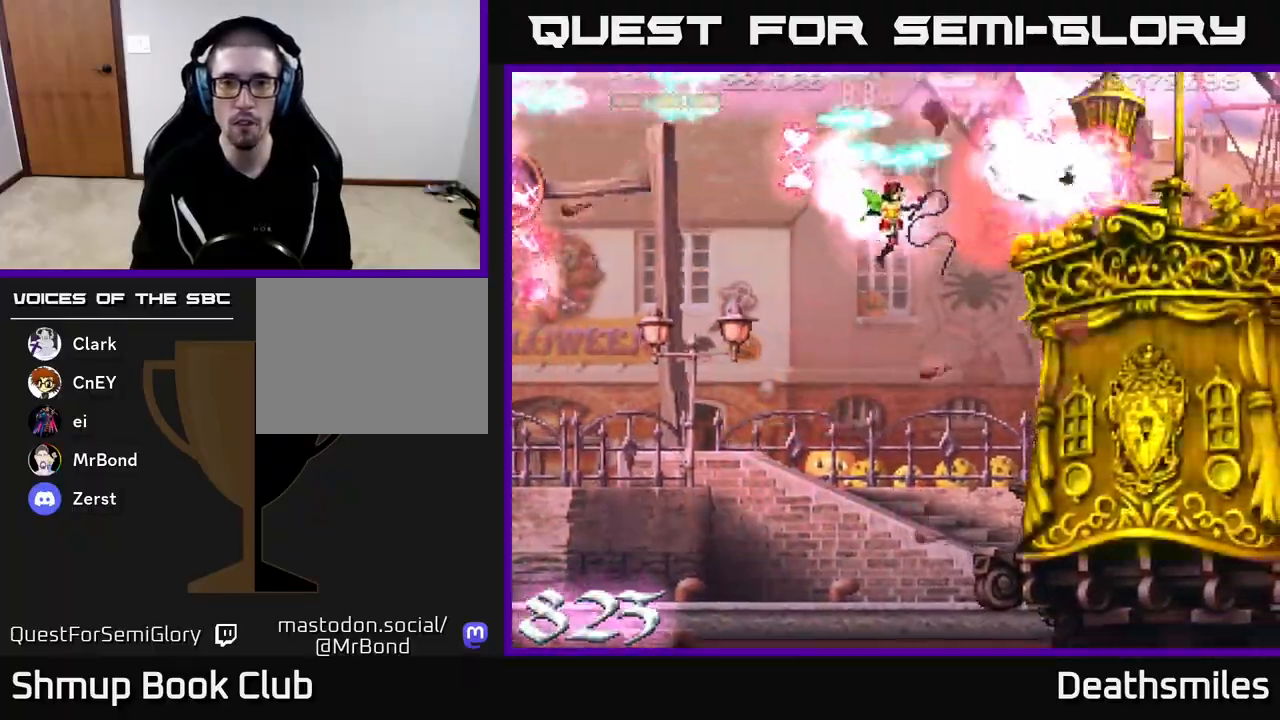
{"buttons": ["B", "DPAD_DOWN"], "events": [[250, "DPAD_RIGHT", "down"], [333, "B", "down"], [417, "DPAD_RIGHT", "up"], [450, "R2", "up"]]}